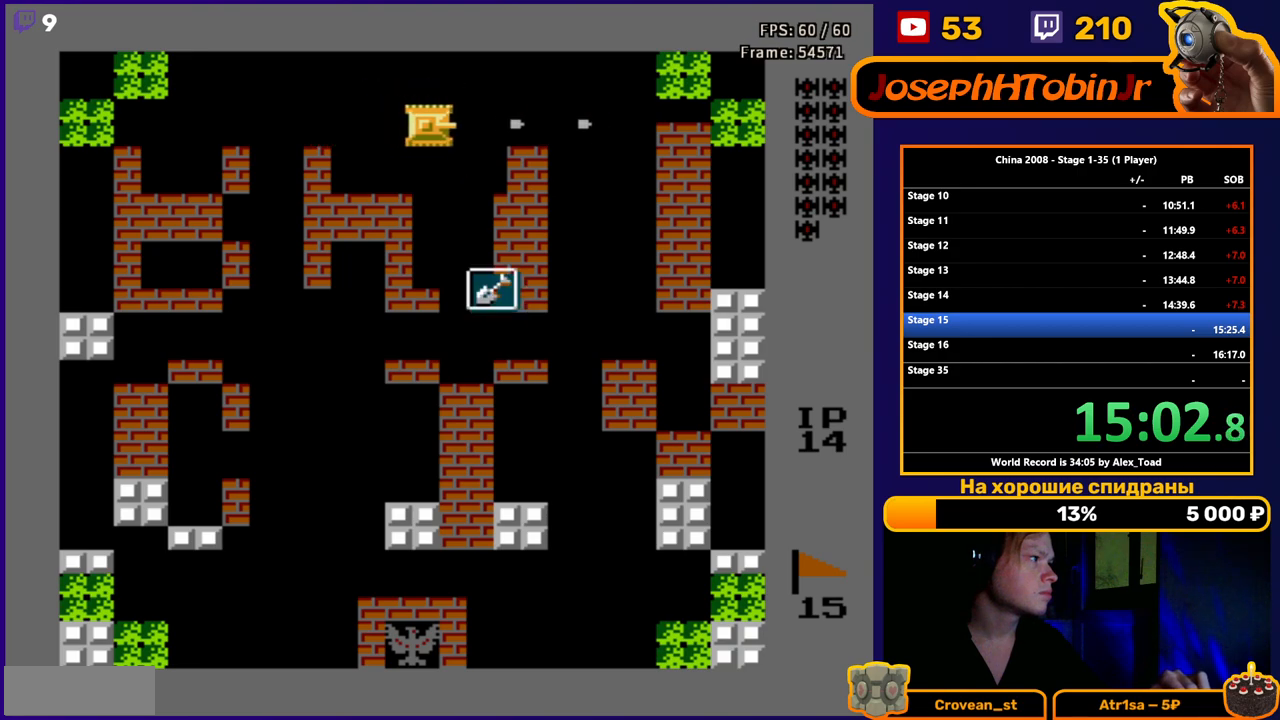
Gameplay with a controller (Nintendo layout); each line is a JSON object with the inputs held at the frame after it. "events" lists button and stick changes between this image and that frame as [ms after this image, input, new state], when the widget could be followed in between. Not read: L3 R3.
{"buttons": ["DPAD_UP"], "events": [[16, "B", "down"], [83, "B", "up"], [133, "B", "down"], [166, "B", "up"], [216, "DPAD_RIGHT", "up"], [216, "DPAD_UP", "down"]]}
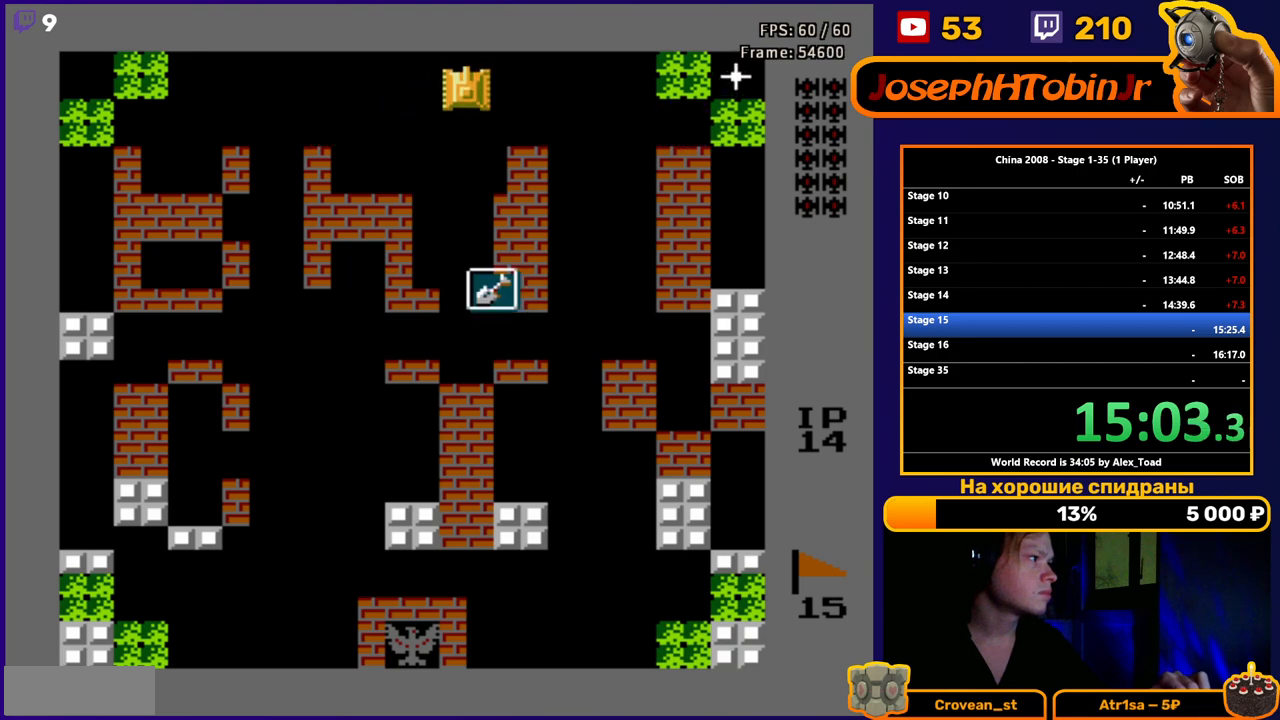
{"buttons": ["B", "DPAD_RIGHT"], "events": [[134, "DPAD_RIGHT", "down"], [184, "DPAD_UP", "up"], [434, "B", "down"]]}
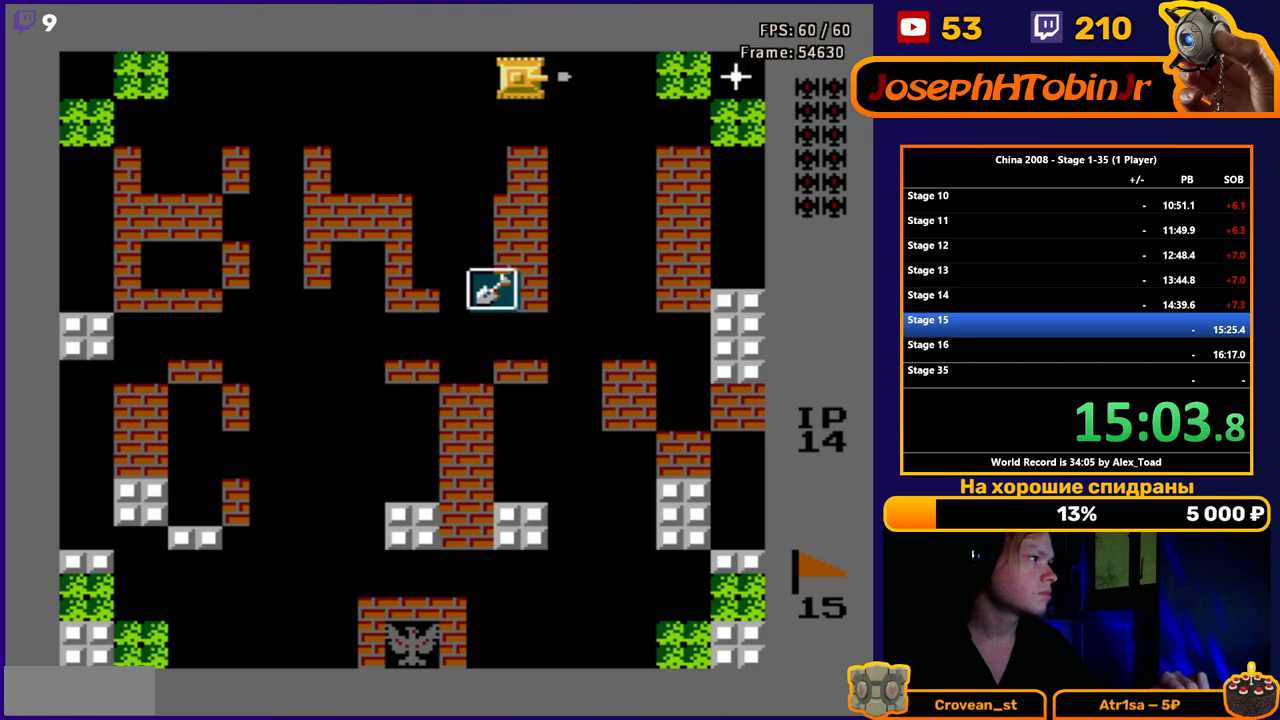
{"buttons": ["DPAD_LEFT"], "events": [[16, "B", "up"], [83, "B", "down"], [150, "B", "up"], [200, "B", "down"], [283, "B", "up"], [300, "DPAD_LEFT", "down"], [300, "DPAD_RIGHT", "up"]]}
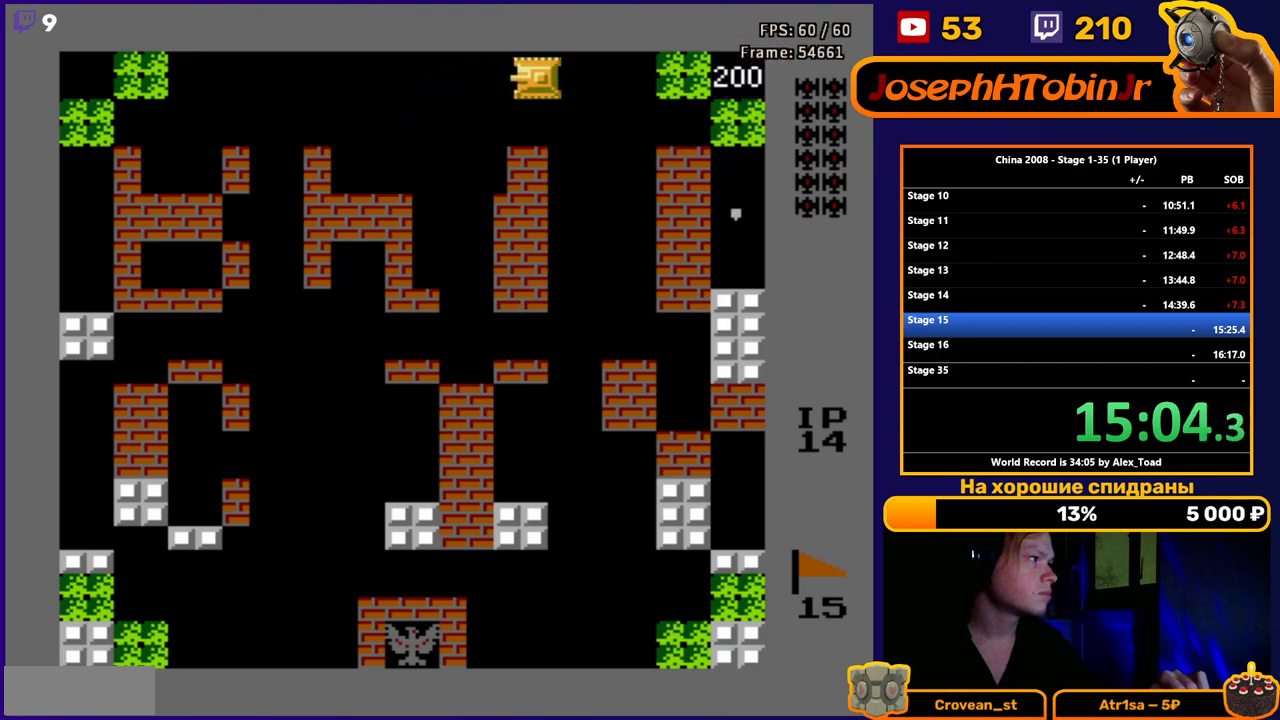
{"buttons": ["DPAD_LEFT"], "events": []}
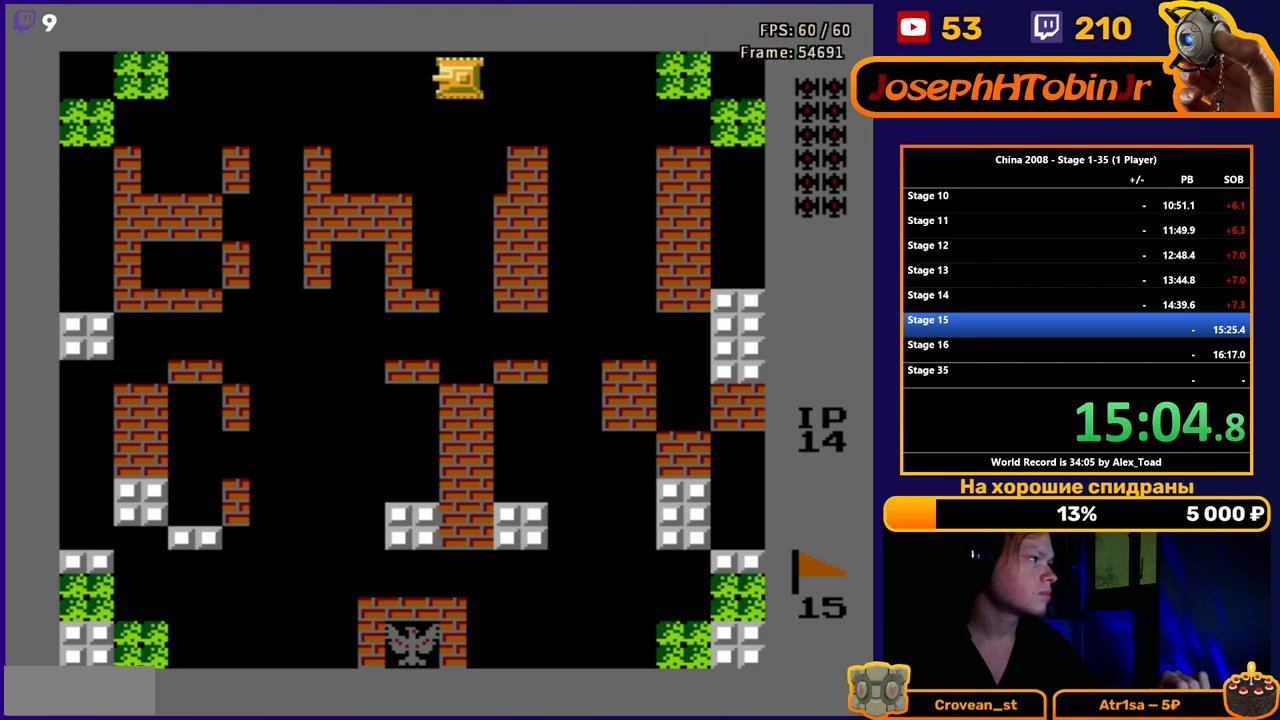
{"buttons": ["DPAD_LEFT"], "events": []}
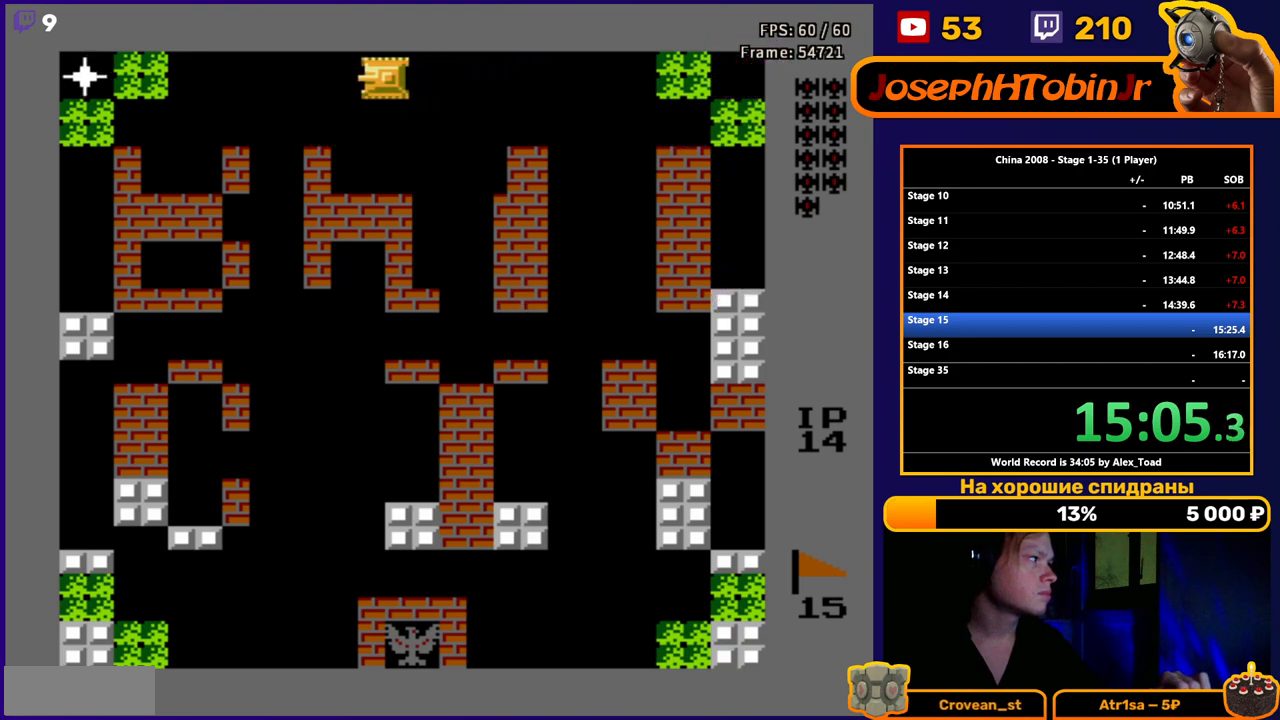
{"buttons": ["DPAD_LEFT"], "events": []}
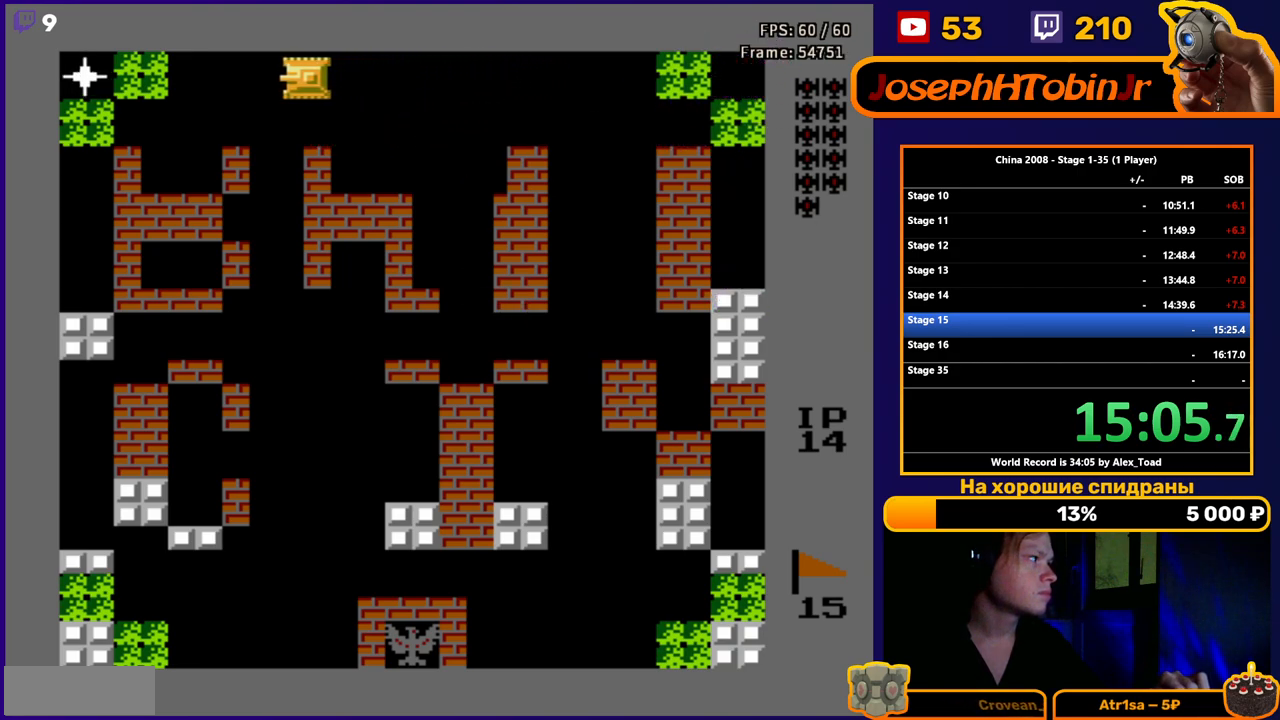
{"buttons": ["DPAD_LEFT"], "events": [[216, "B", "down"], [267, "B", "up"], [400, "B", "down"], [450, "B", "up"]]}
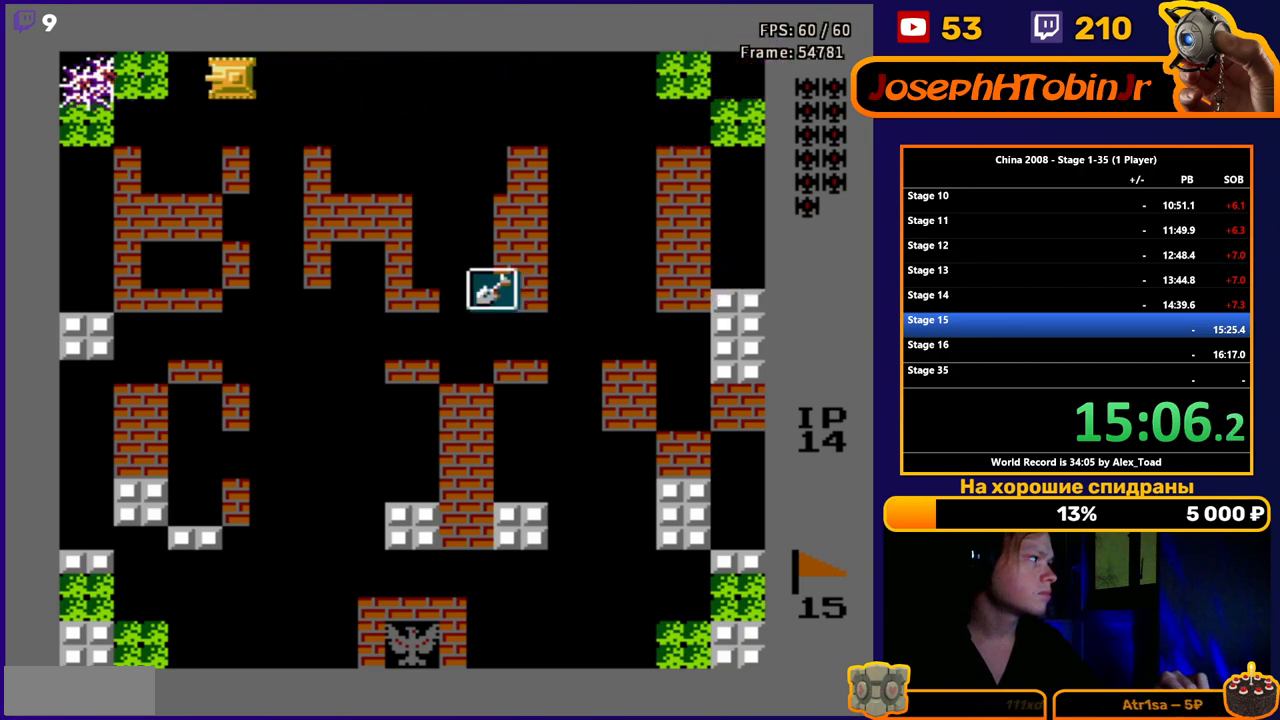
{"buttons": ["DPAD_LEFT"], "events": [[33, "B", "down"], [134, "B", "up"]]}
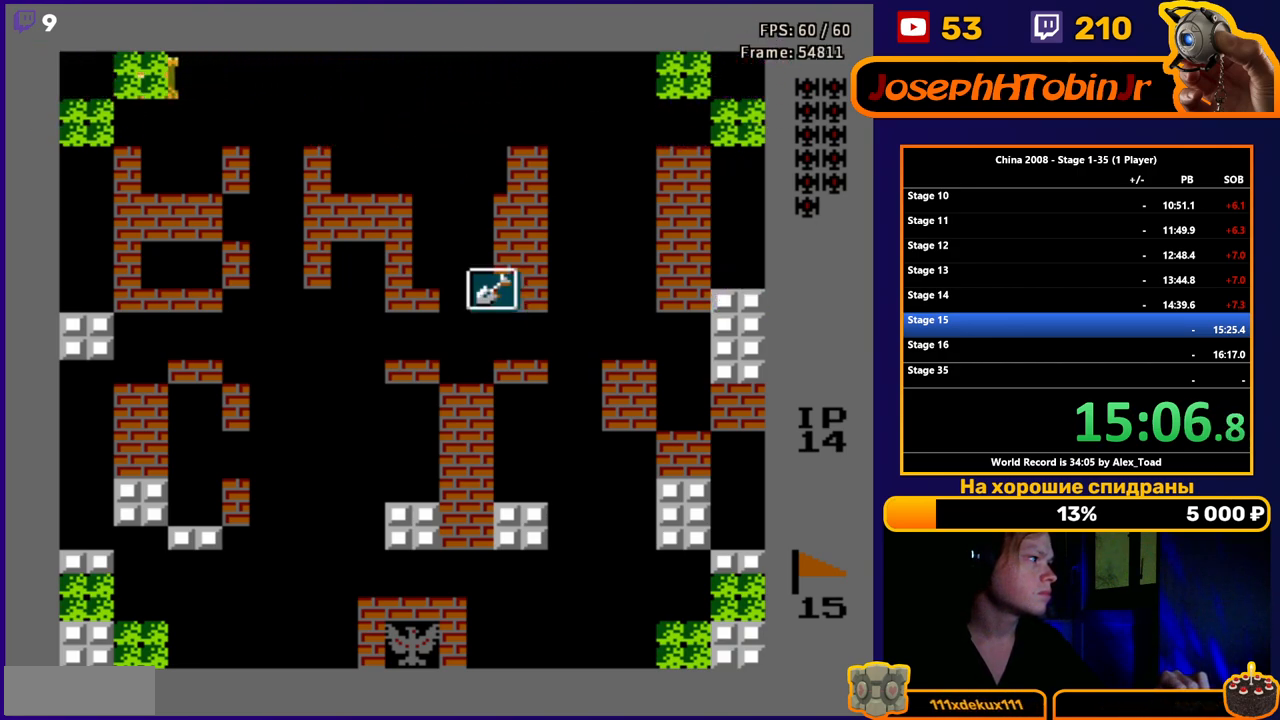
{"buttons": ["DPAD_RIGHT"], "events": [[216, "DPAD_LEFT", "up"], [283, "DPAD_RIGHT", "down"]]}
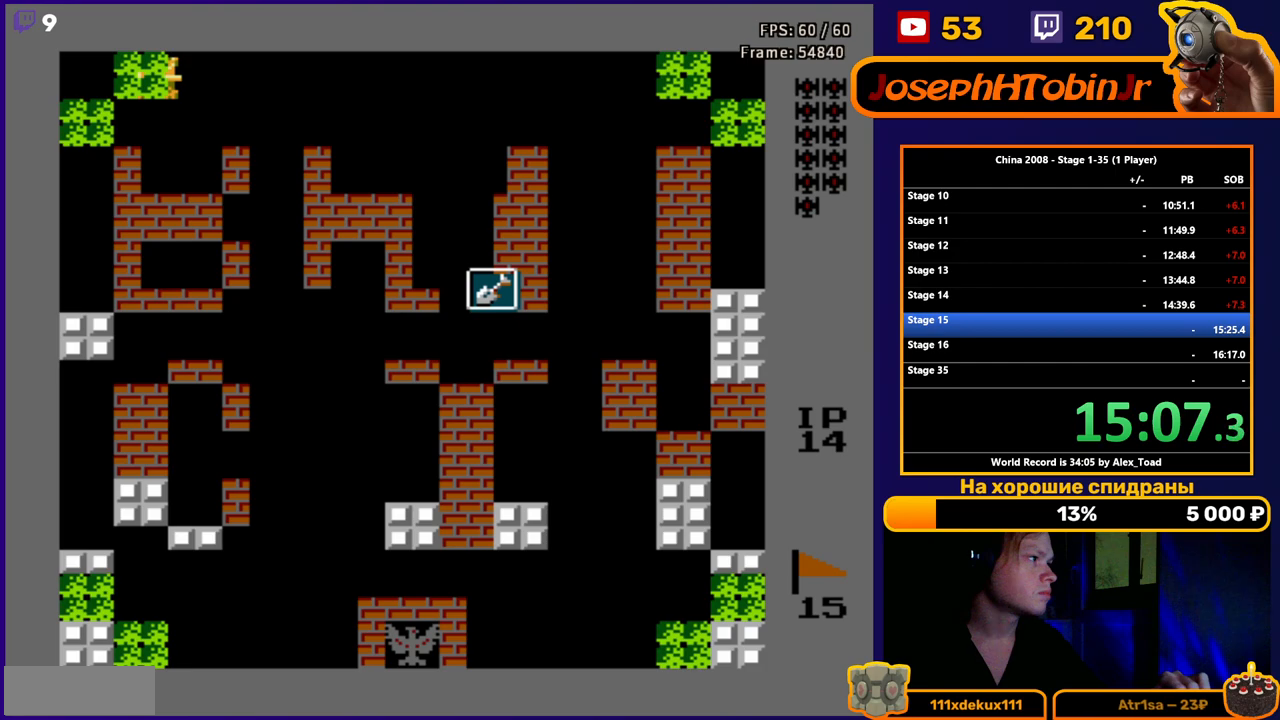
{"buttons": ["DPAD_RIGHT"], "events": []}
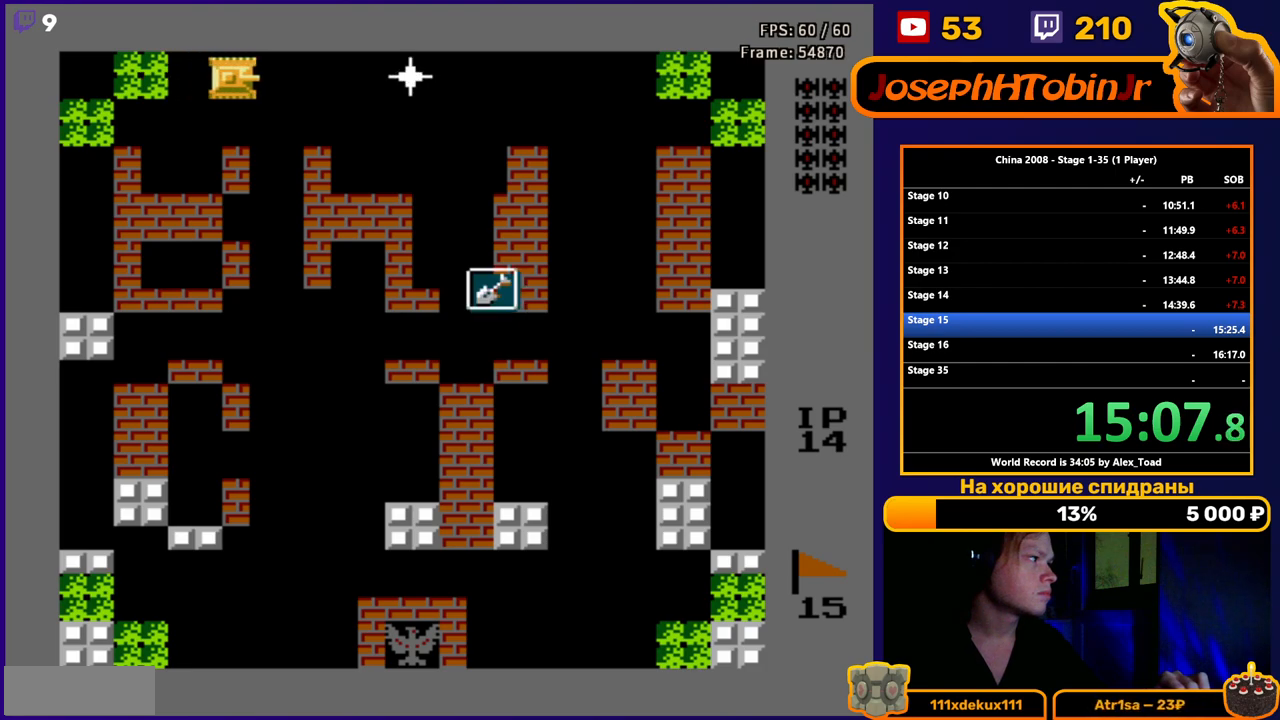
{"buttons": ["DPAD_RIGHT"], "events": [[117, "DPAD_RIGHT", "up"], [367, "DPAD_RIGHT", "down"], [384, "B", "down"], [467, "B", "up"]]}
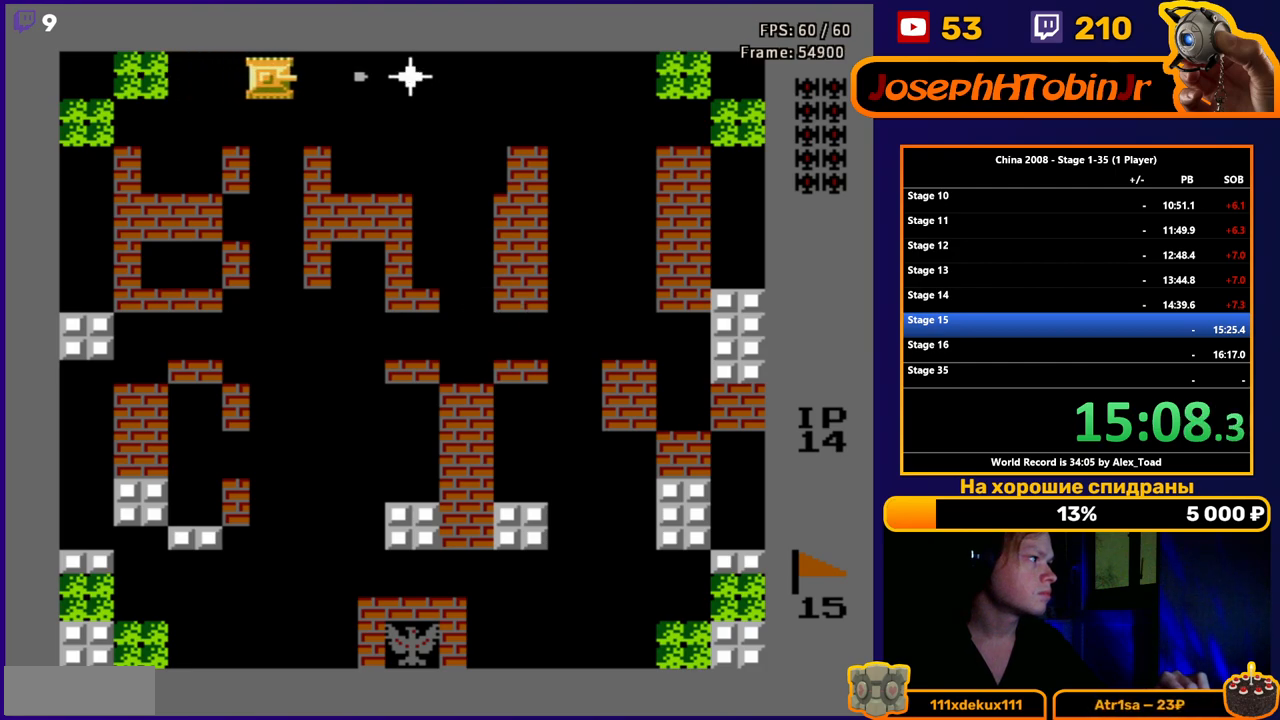
{"buttons": ["DPAD_RIGHT"], "events": [[34, "B", "down"], [117, "B", "up"], [184, "B", "down"], [251, "B", "up"]]}
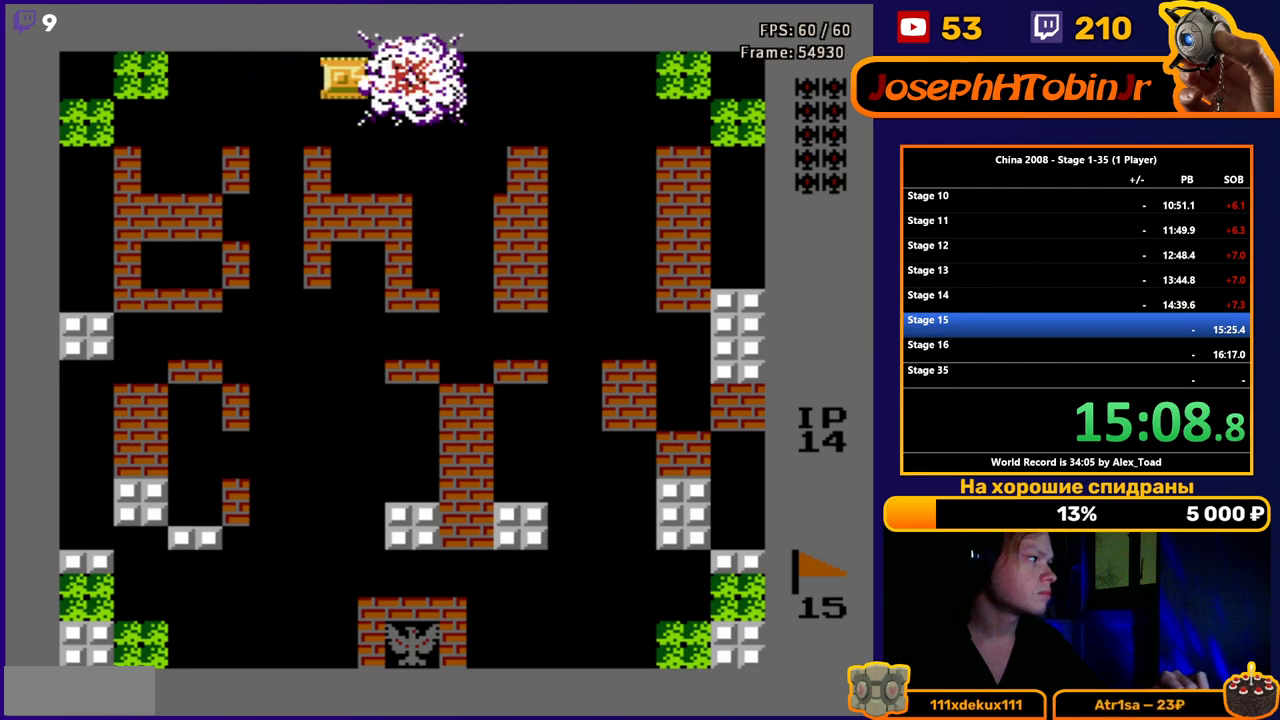
{"buttons": ["DPAD_DOWN"], "events": [[350, "DPAD_DOWN", "down"], [384, "DPAD_RIGHT", "up"]]}
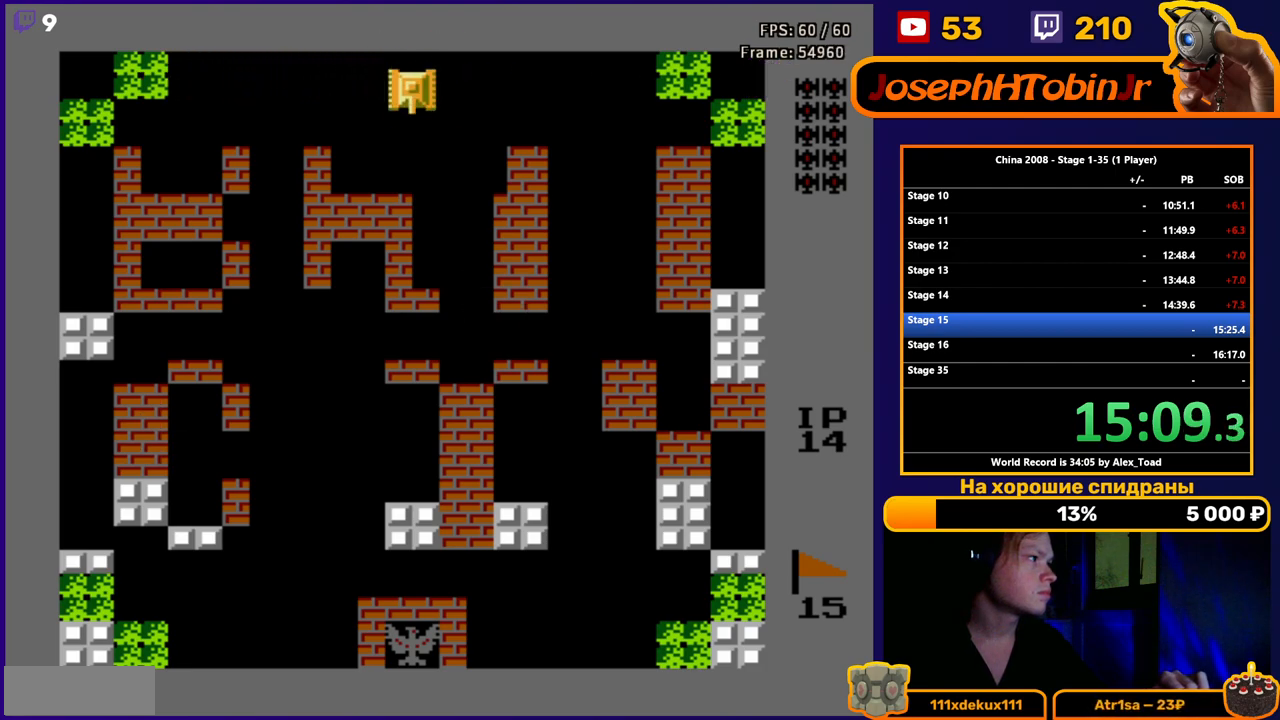
{"buttons": ["DPAD_LEFT"], "events": [[151, "DPAD_LEFT", "down"], [284, "DPAD_DOWN", "up"]]}
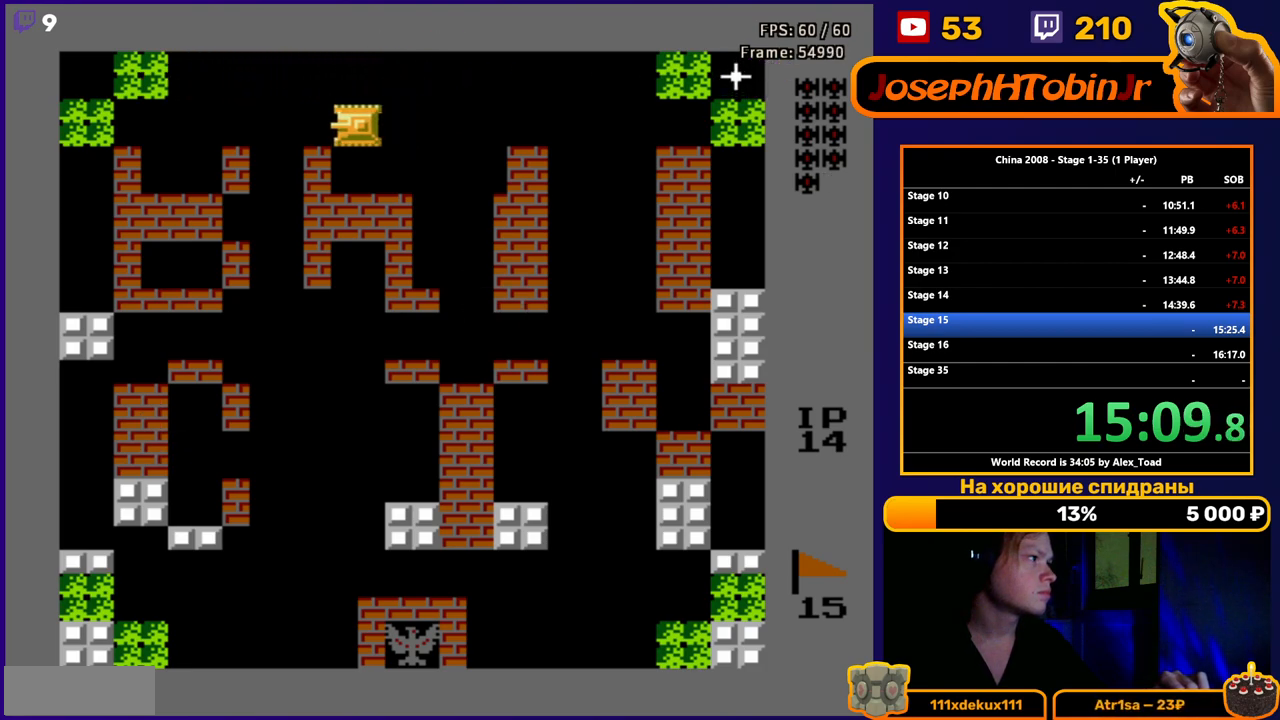
{"buttons": ["DPAD_RIGHT"], "events": [[417, "DPAD_LEFT", "up"], [417, "DPAD_RIGHT", "down"]]}
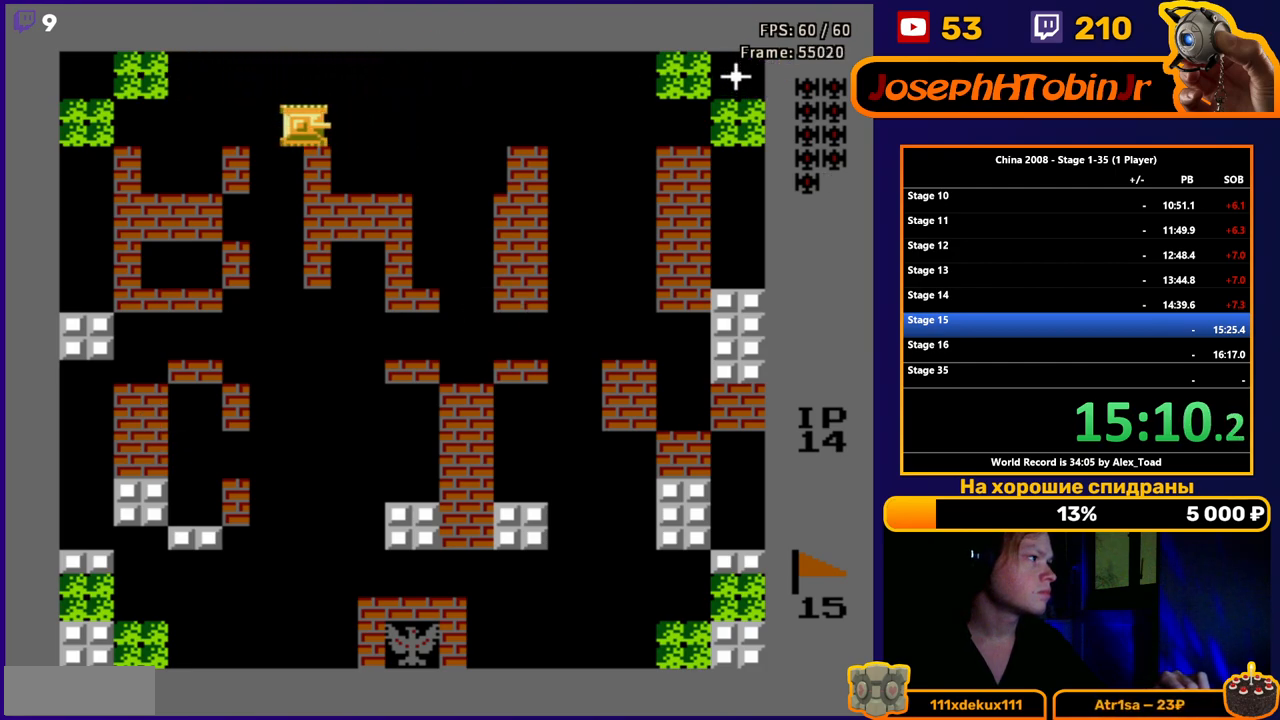
{"buttons": ["DPAD_LEFT"], "events": [[17, "B", "down"], [101, "B", "up"], [167, "B", "down"], [251, "B", "up"], [301, "B", "down"], [317, "DPAD_LEFT", "down"], [317, "DPAD_RIGHT", "up"], [334, "B", "up"]]}
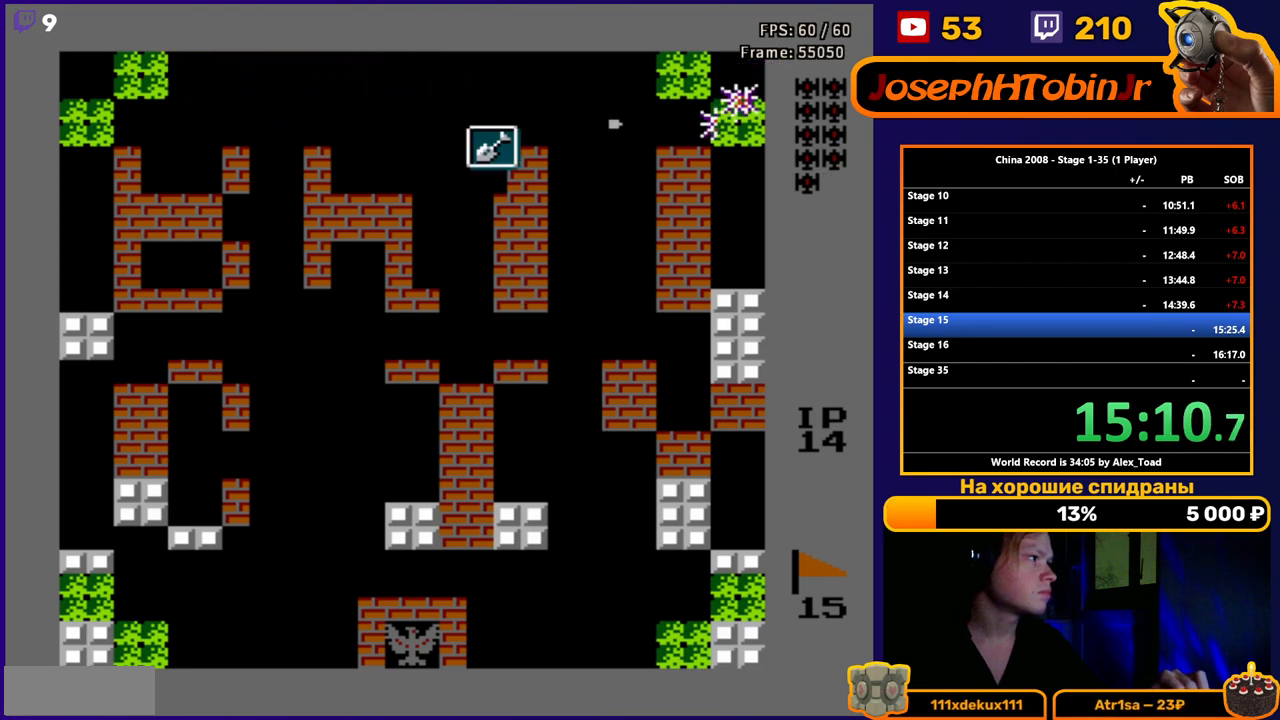
{"buttons": ["DPAD_RIGHT"], "events": [[250, "DPAD_LEFT", "up"], [267, "DPAD_RIGHT", "down"]]}
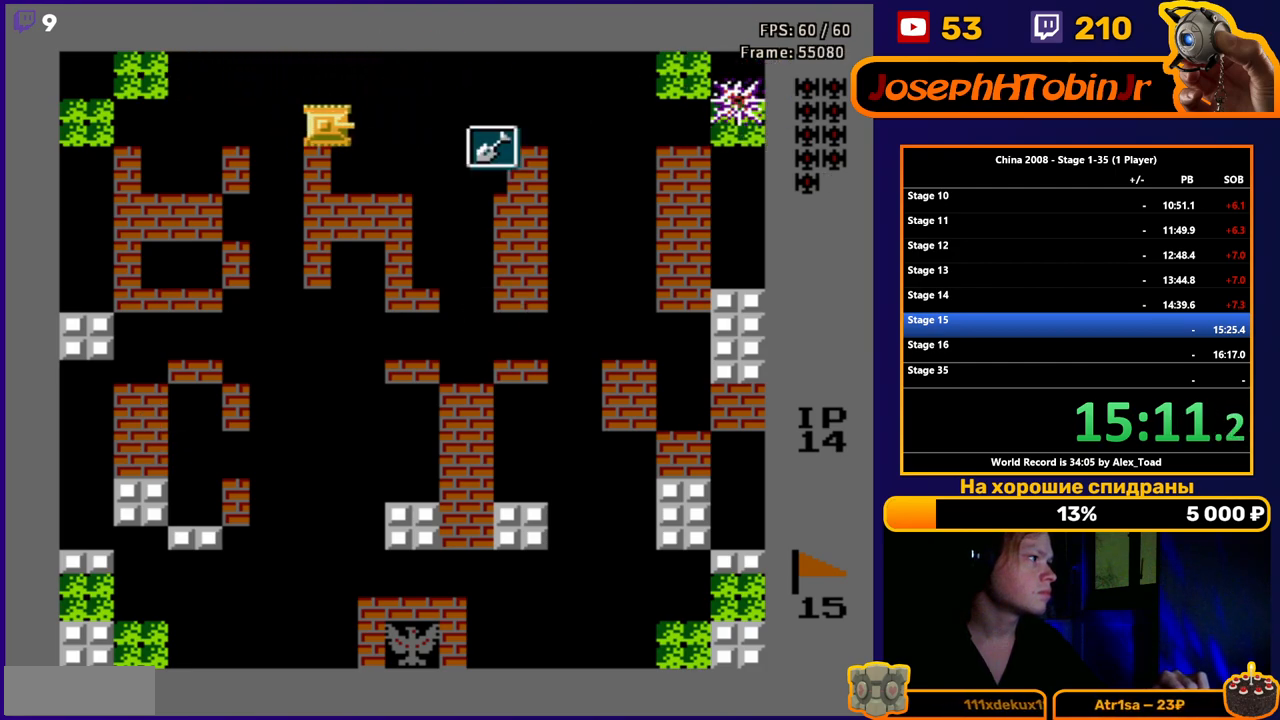
{"buttons": ["DPAD_RIGHT"], "events": []}
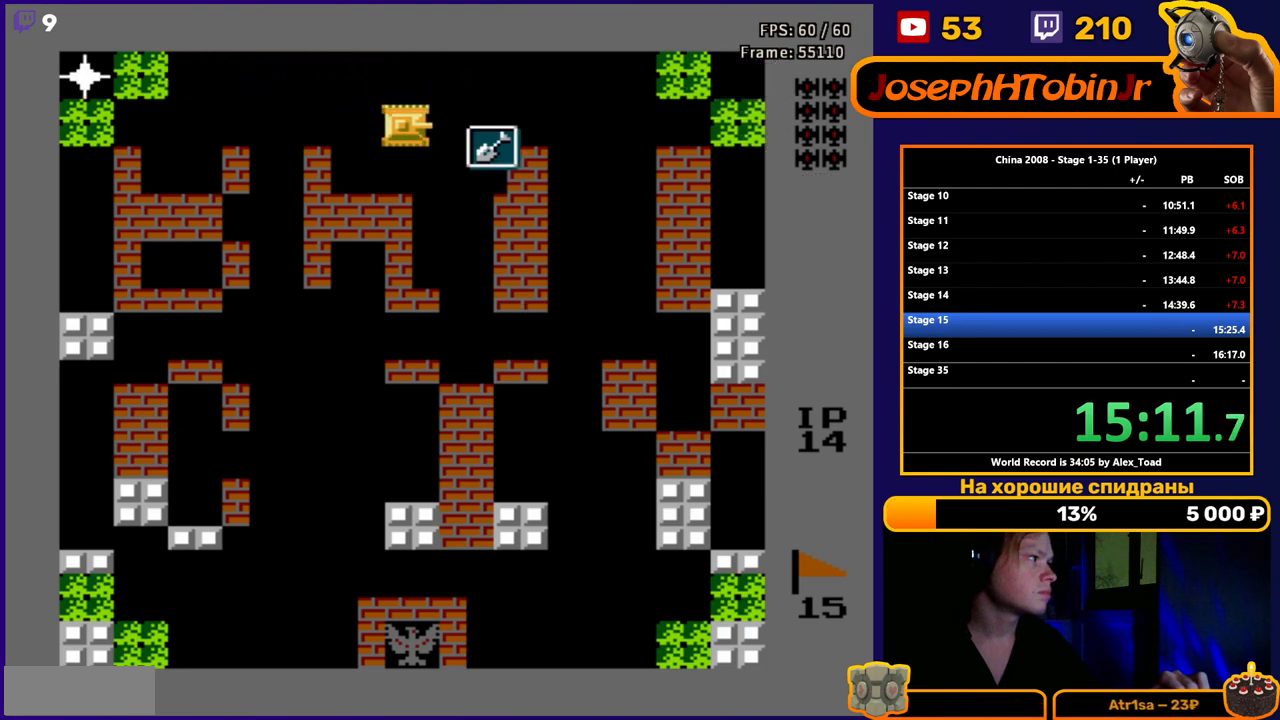
{"buttons": ["DPAD_LEFT"], "events": [[350, "DPAD_RIGHT", "up"], [384, "DPAD_LEFT", "down"]]}
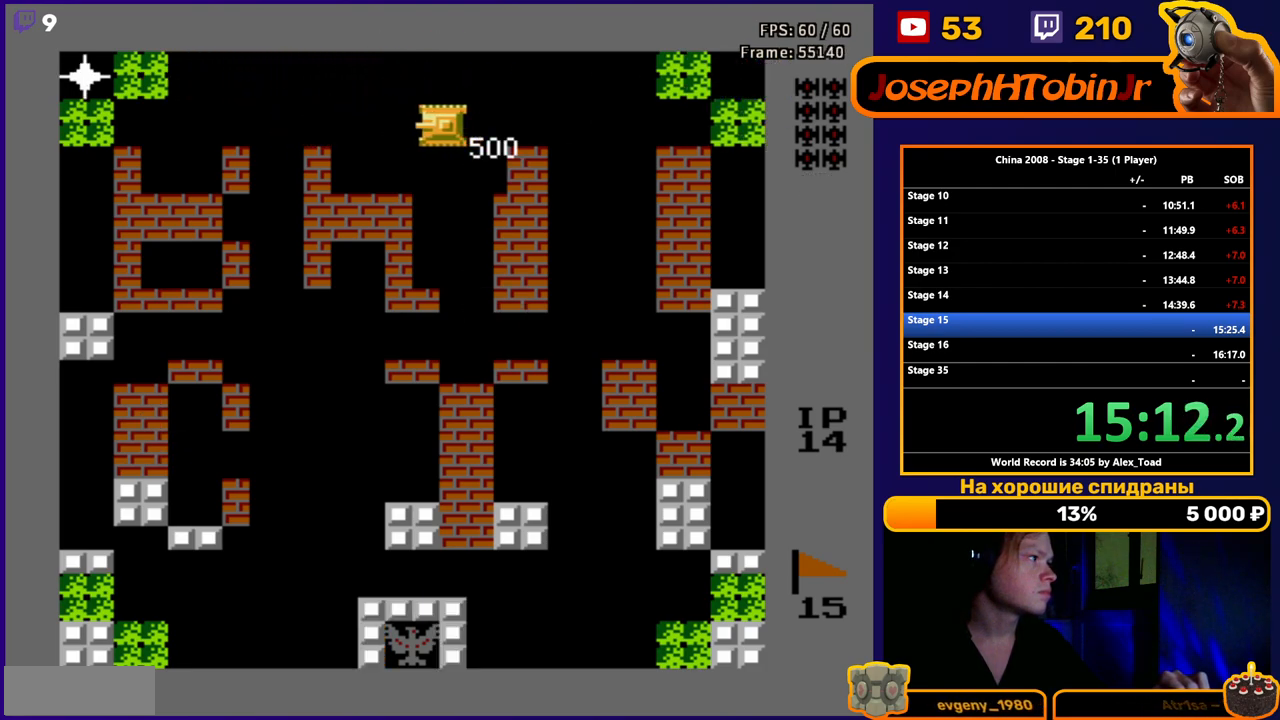
{"buttons": ["DPAD_LEFT"], "events": [[201, "B", "down"], [267, "B", "up"], [401, "B", "down"], [434, "B", "up"]]}
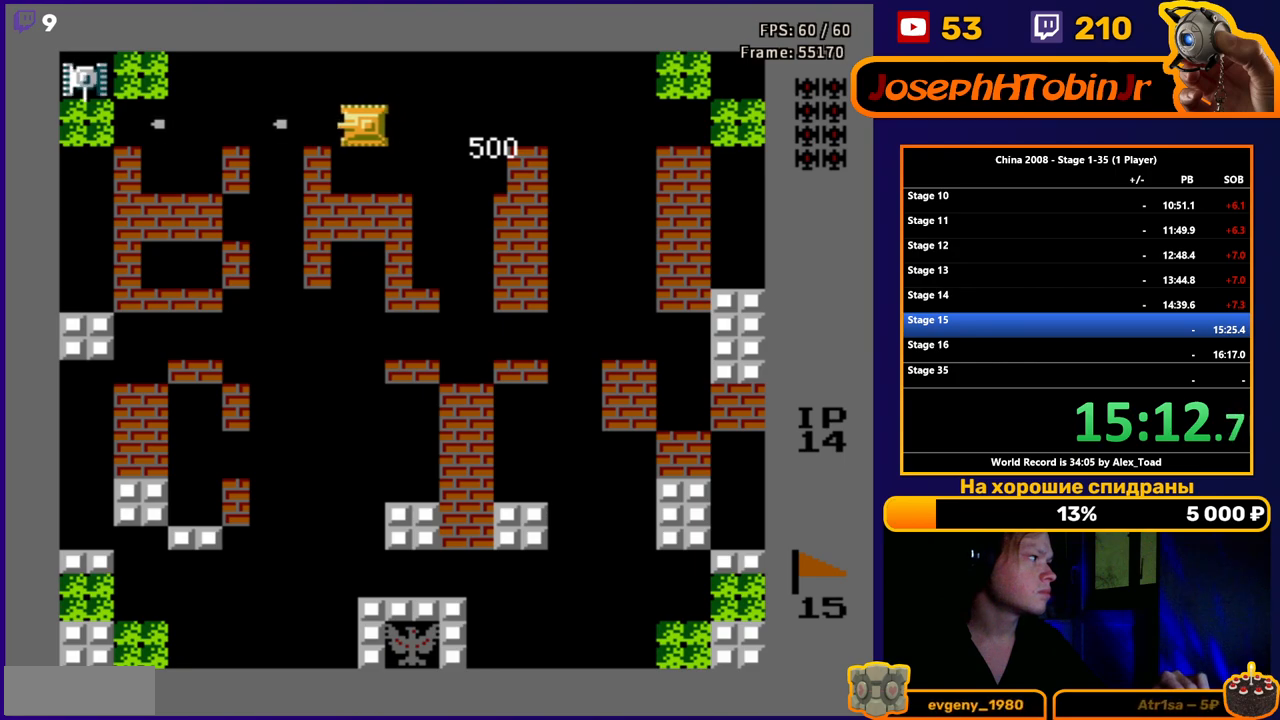
{"buttons": ["DPAD_LEFT"], "events": [[17, "B", "down"], [100, "B", "up"], [150, "B", "down"], [267, "B", "up"]]}
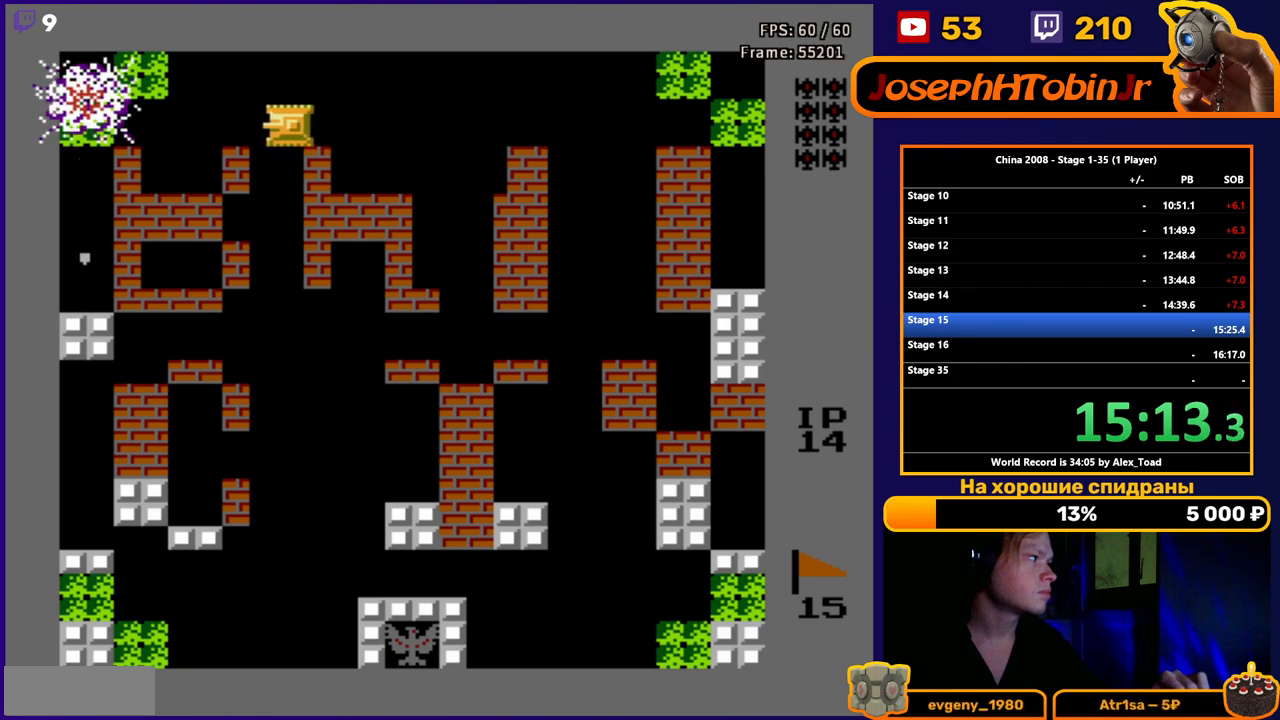
{"buttons": ["DPAD_LEFT"], "events": []}
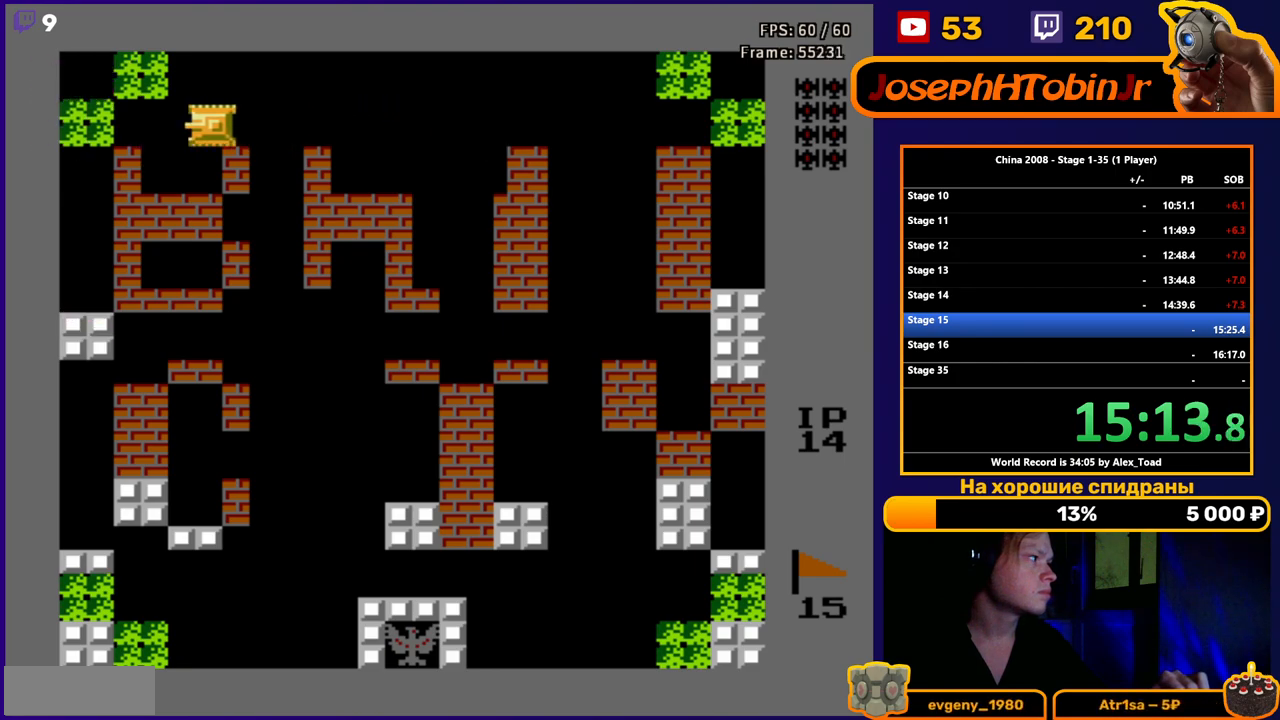
{"buttons": ["DPAD_RIGHT"], "events": [[183, "DPAD_UP", "down"], [217, "DPAD_LEFT", "up"], [400, "DPAD_RIGHT", "down"], [467, "DPAD_UP", "up"]]}
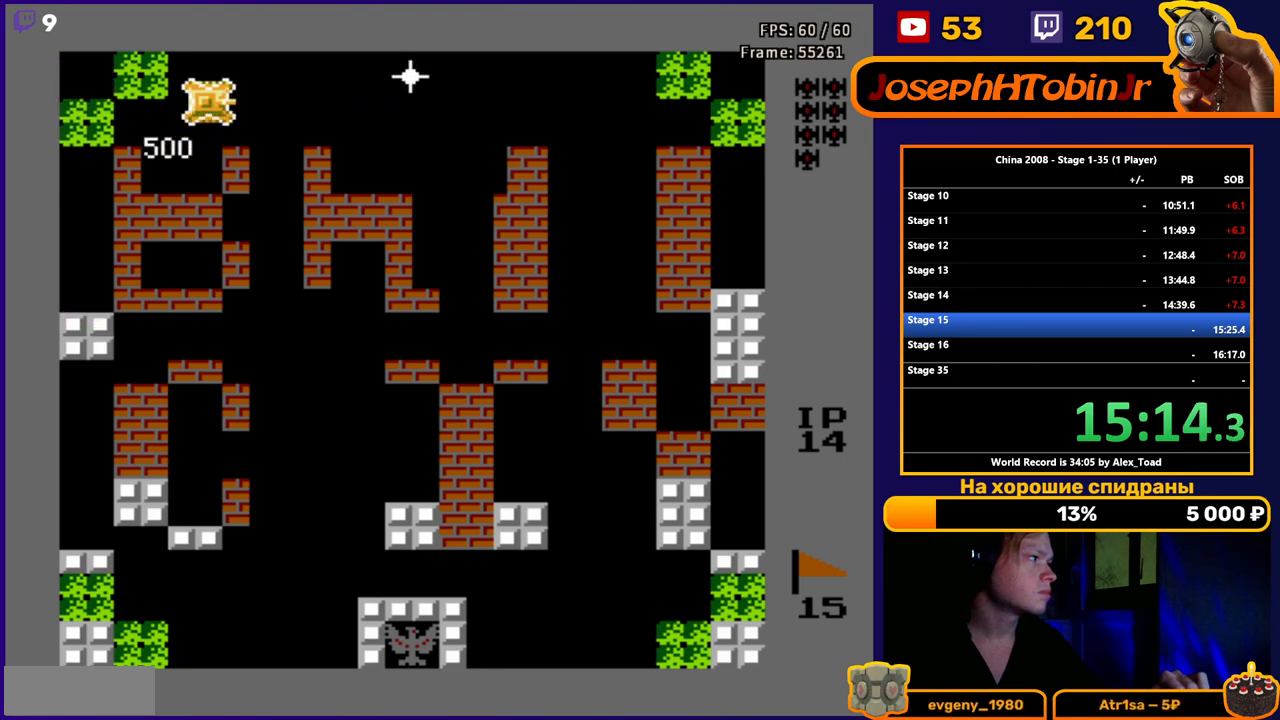
{"buttons": ["B", "DPAD_RIGHT"], "events": [[484, "B", "down"]]}
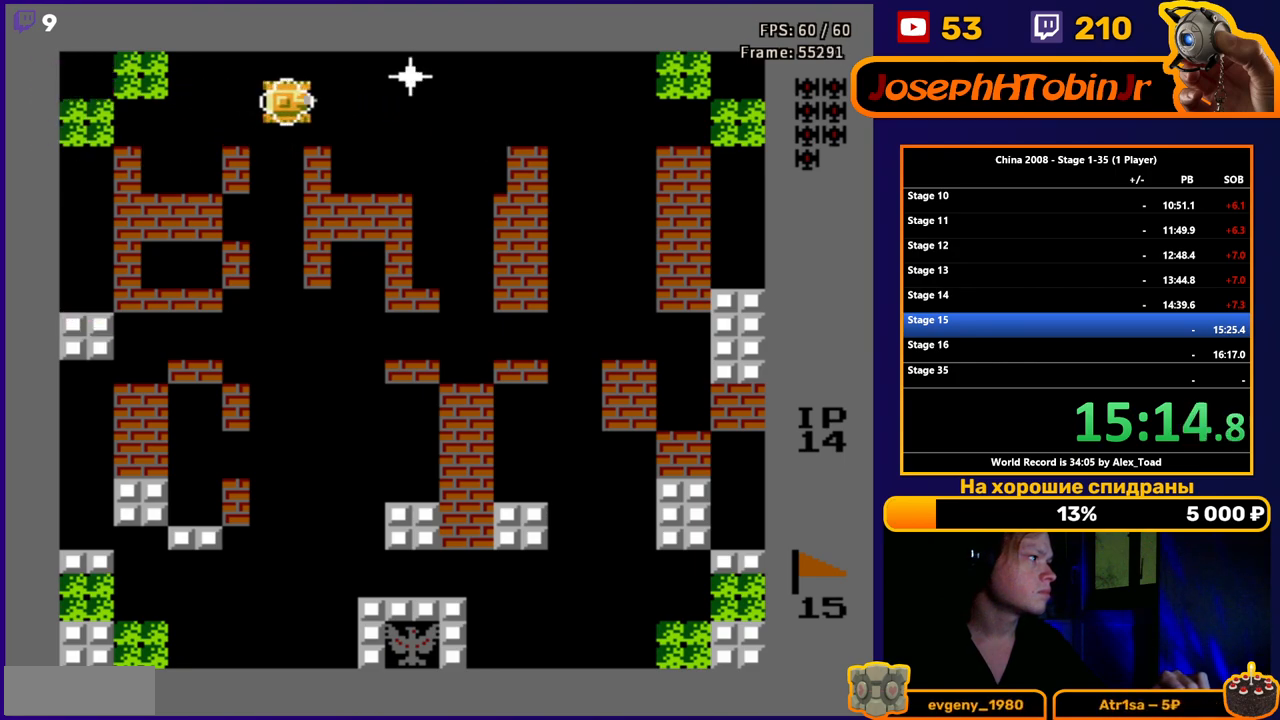
{"buttons": ["DPAD_RIGHT"], "events": [[50, "B", "up"], [133, "B", "down"], [183, "B", "up"]]}
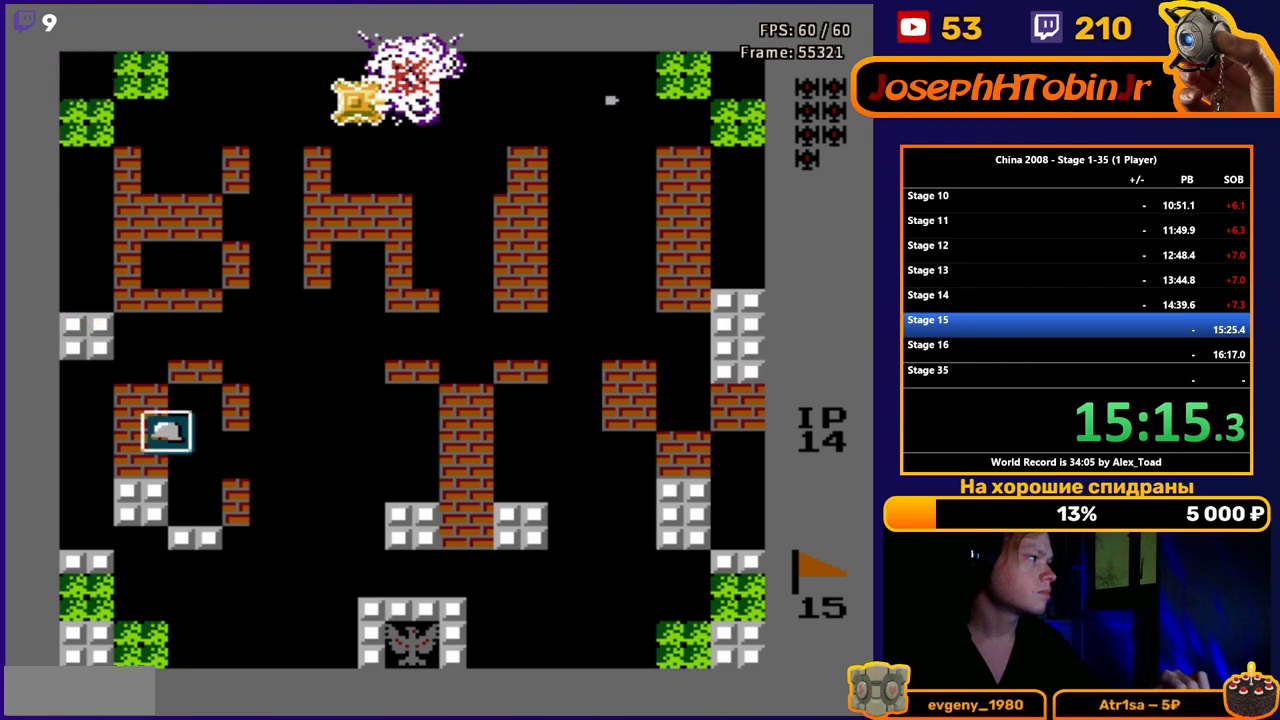
{"buttons": ["DPAD_RIGHT"], "events": []}
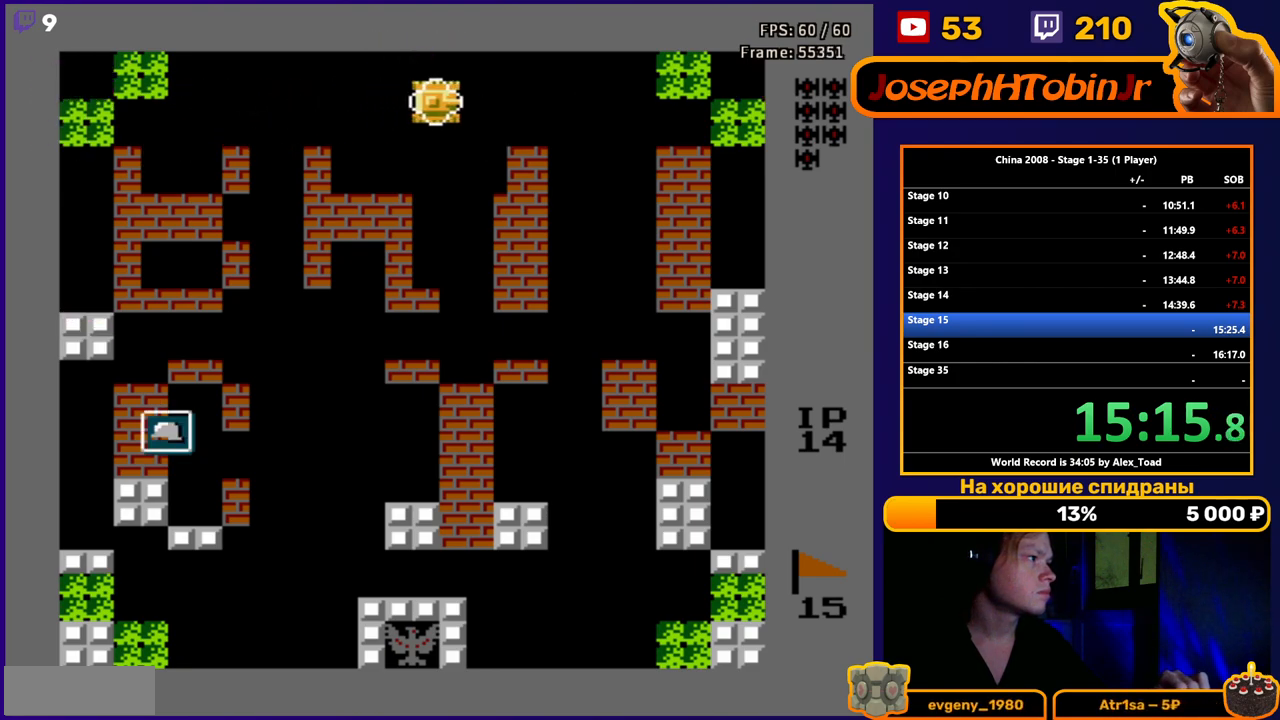
{"buttons": ["DPAD_RIGHT"], "events": []}
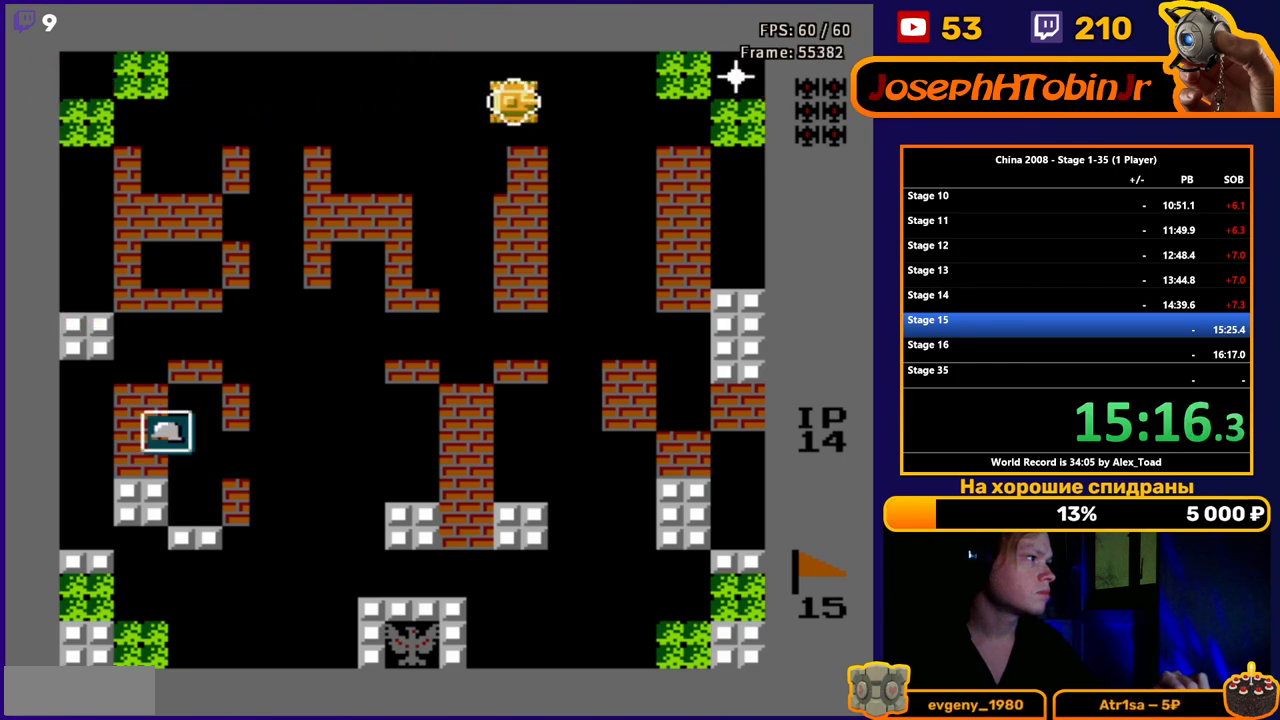
{"buttons": [], "events": [[117, "DPAD_RIGHT", "up"]]}
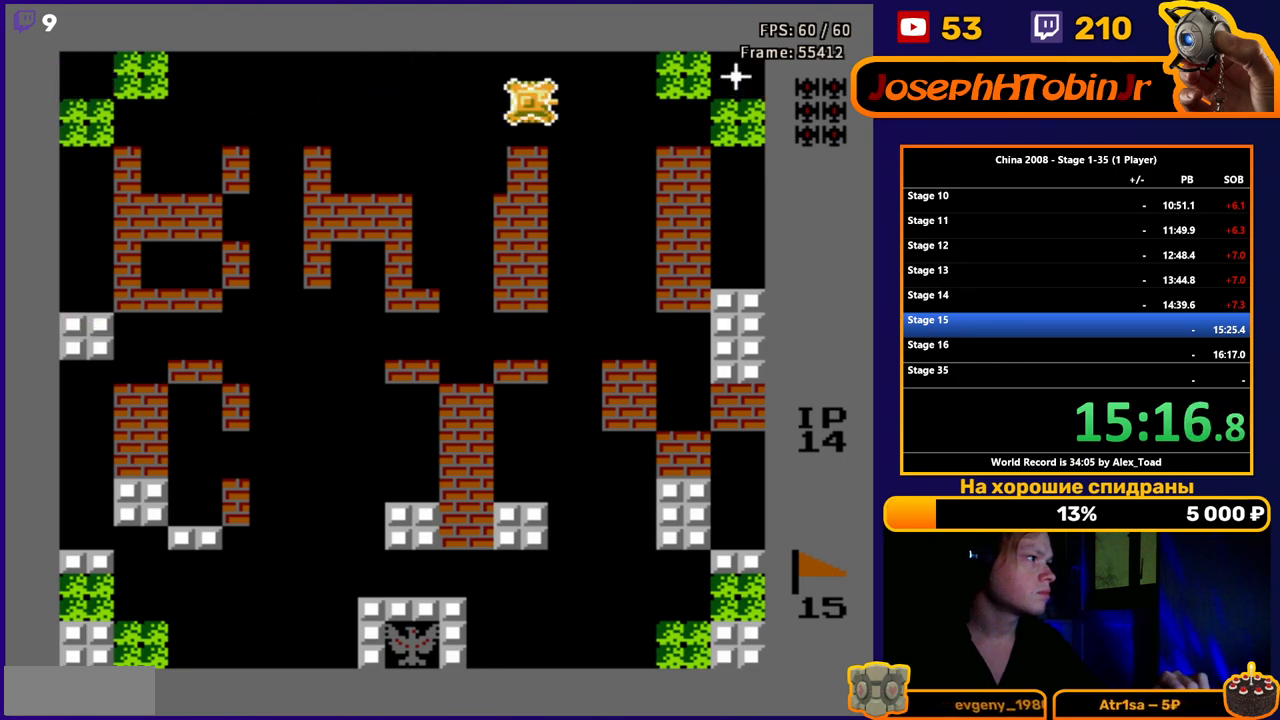
{"buttons": ["DPAD_LEFT"], "events": [[50, "B", "down"], [133, "B", "up"], [233, "B", "down"], [284, "B", "up"], [434, "DPAD_LEFT", "down"]]}
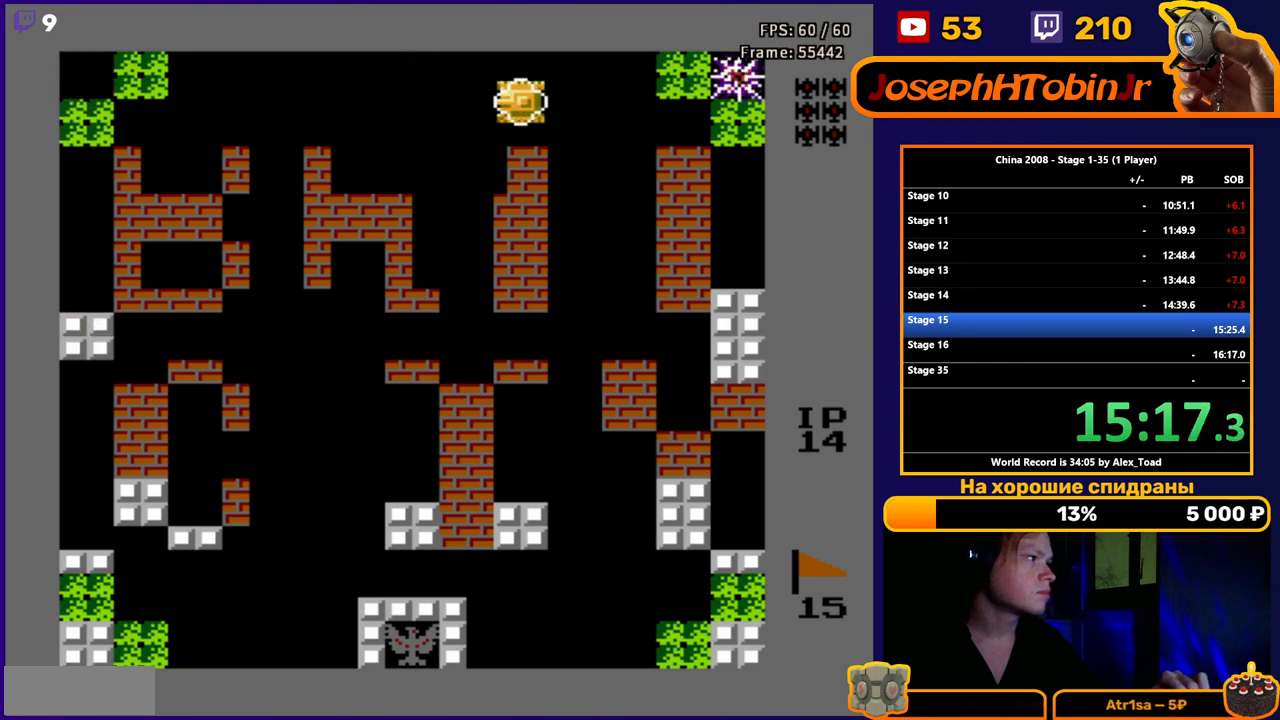
{"buttons": ["DPAD_LEFT"], "events": []}